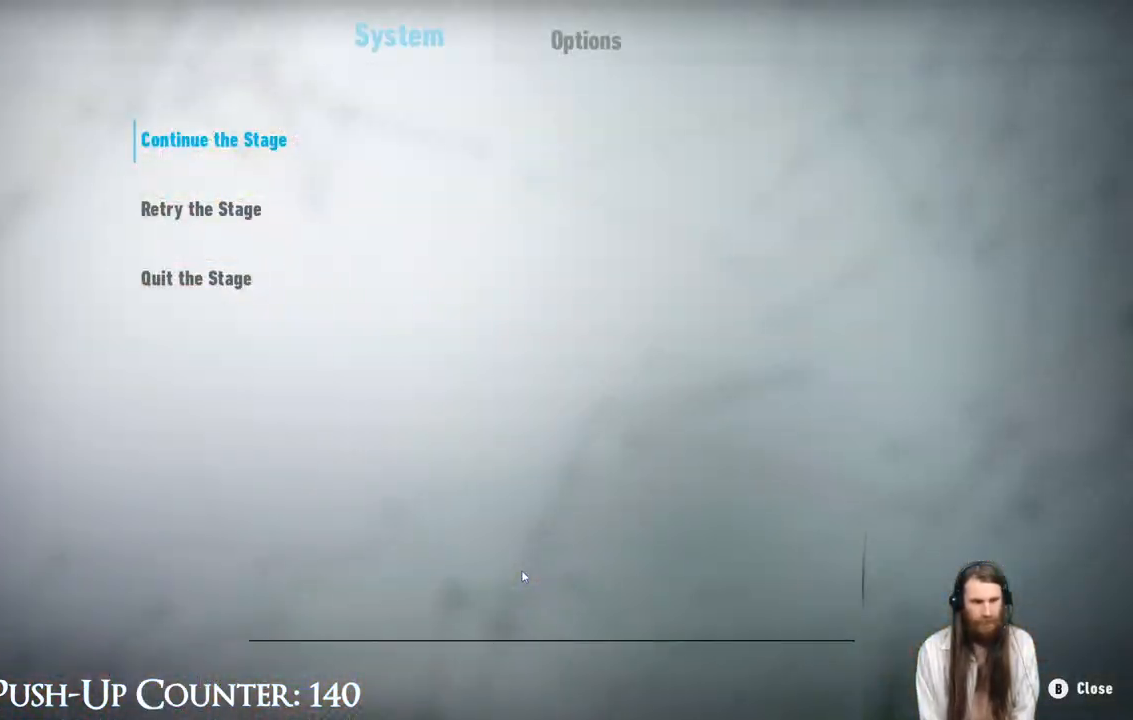
Gameplay with a controller (Xbox layout); each line is a JSON object with the inputs held at the frame after it. "events" lists button and stick changes between this image and that frame as [ms after this image, input, new state], when the widget could be followed in between. Not read: L3 R3.
{"buttons": [], "left_stick": "center", "right_stick": "center", "events": [[117, "A", "up"], [233, "A", "down"], [367, "A", "up"]]}
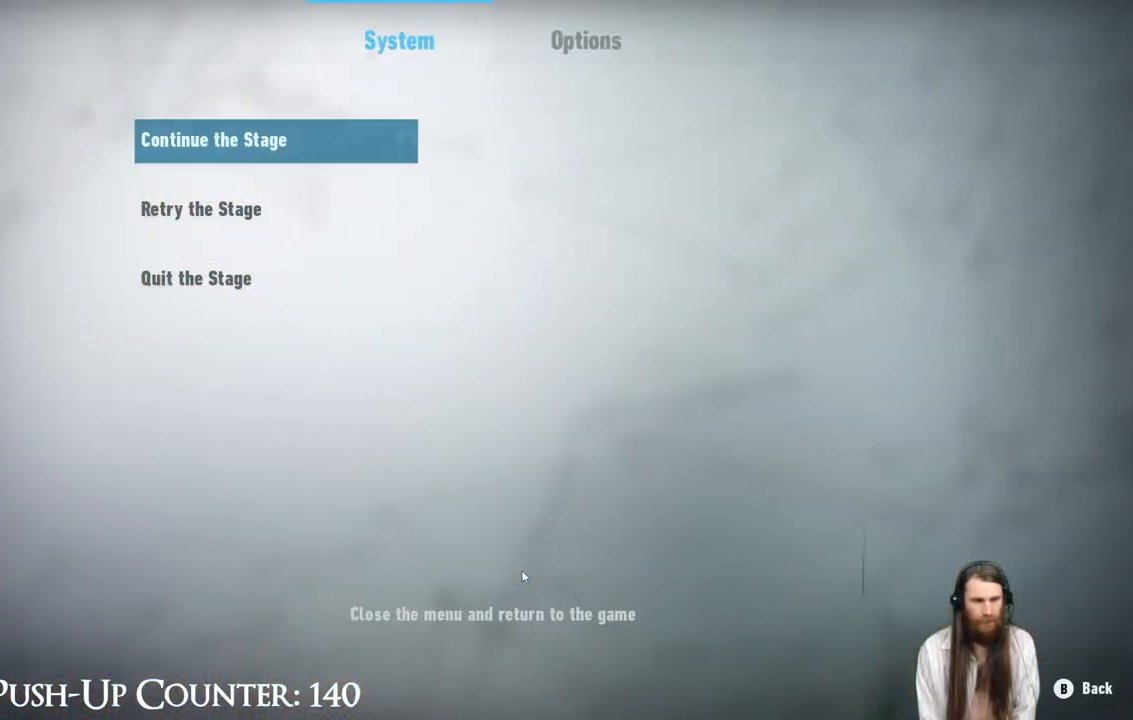
{"buttons": [], "left_stick": "center", "right_stick": "center", "events": [[33, "DPAD_DOWN", "down"], [183, "A", "down"], [183, "DPAD_DOWN", "up"], [400, "A", "up"]]}
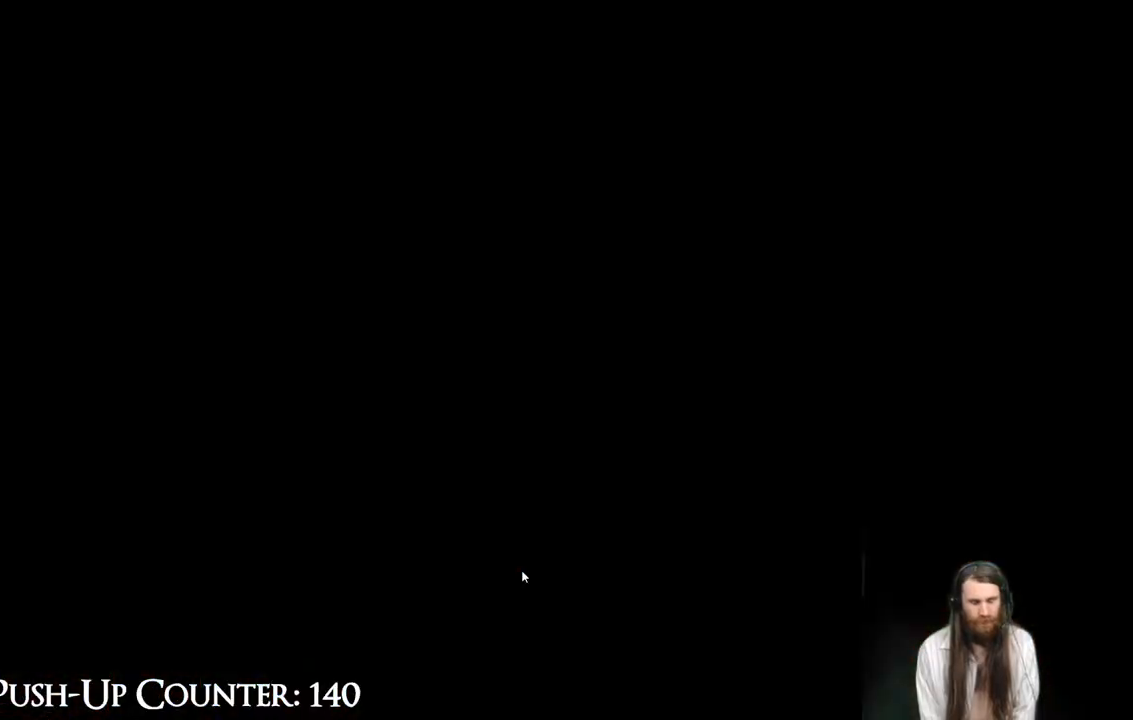
{"buttons": [], "left_stick": "right", "right_stick": "center", "events": [[267, "left_stick", "right"]]}
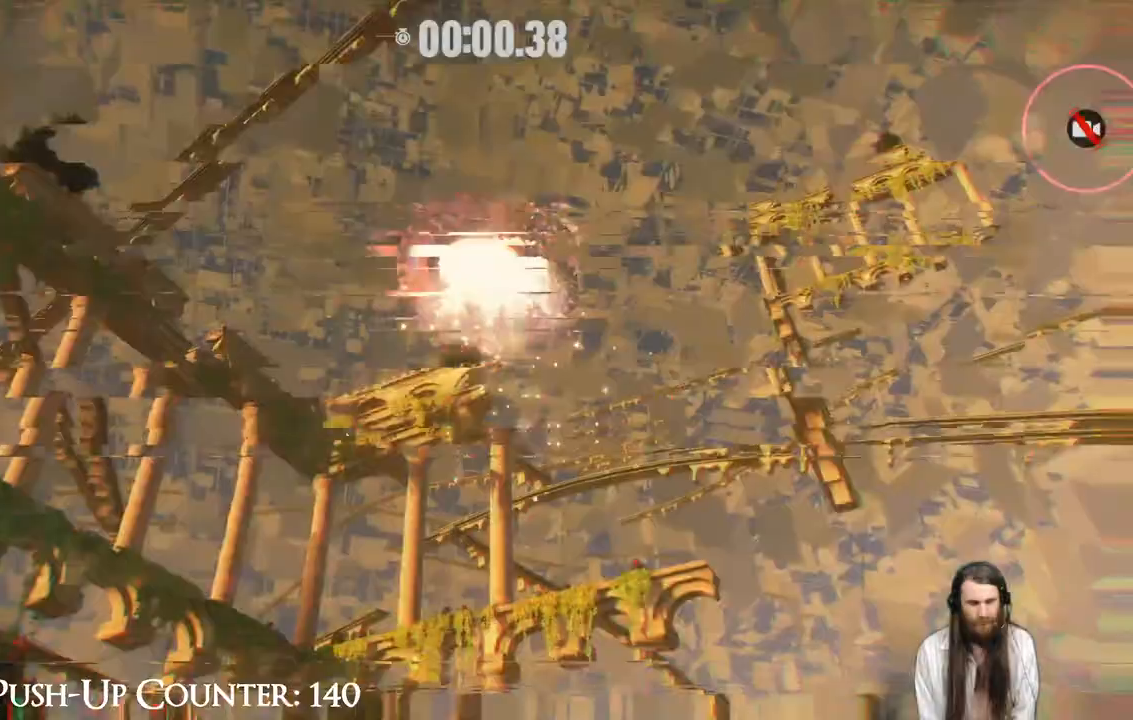
{"buttons": [], "left_stick": "right", "right_stick": "center", "events": [[267, "left_stick", "center"], [383, "left_stick", "right"]]}
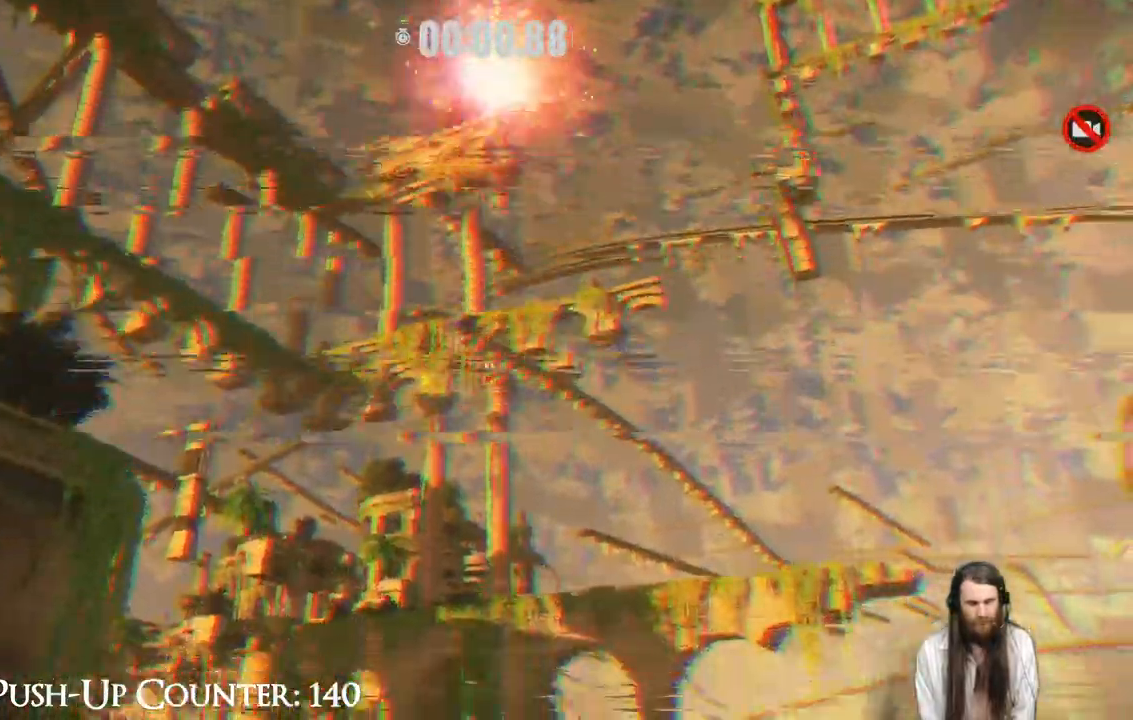
{"buttons": [], "left_stick": "right", "right_stick": "center", "events": [[33, "left_stick", "center"], [100, "left_stick", "right"]]}
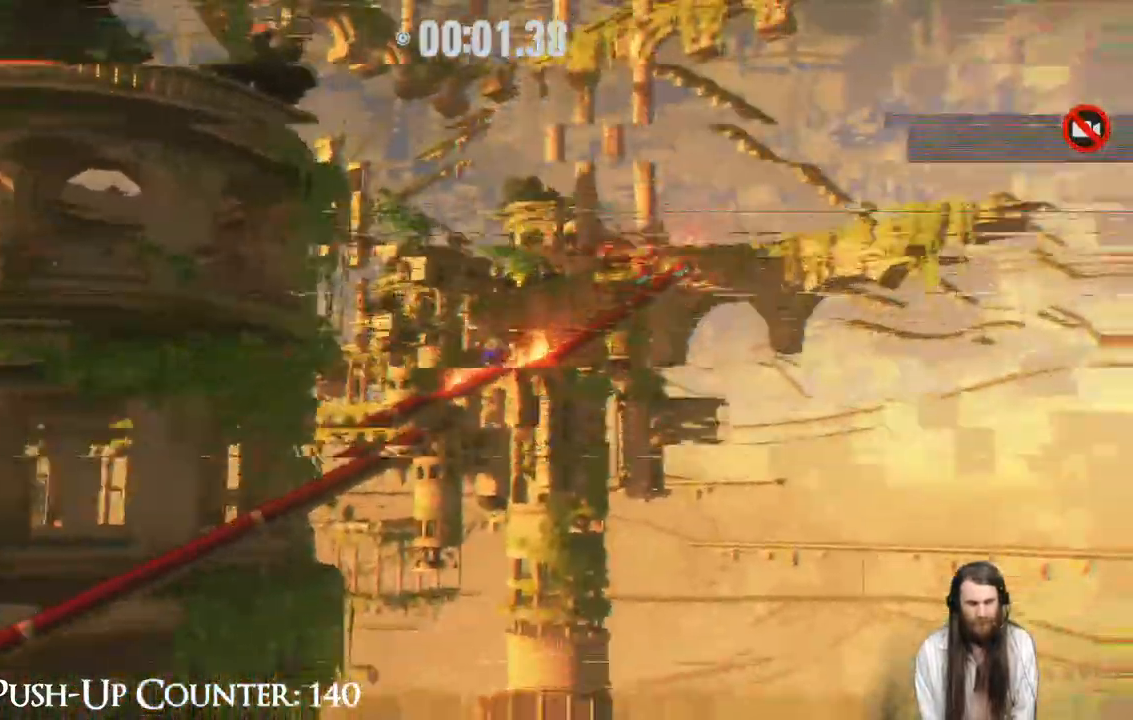
{"buttons": ["R2"], "left_stick": "right", "right_stick": "center", "events": [[217, "R2", "down"]]}
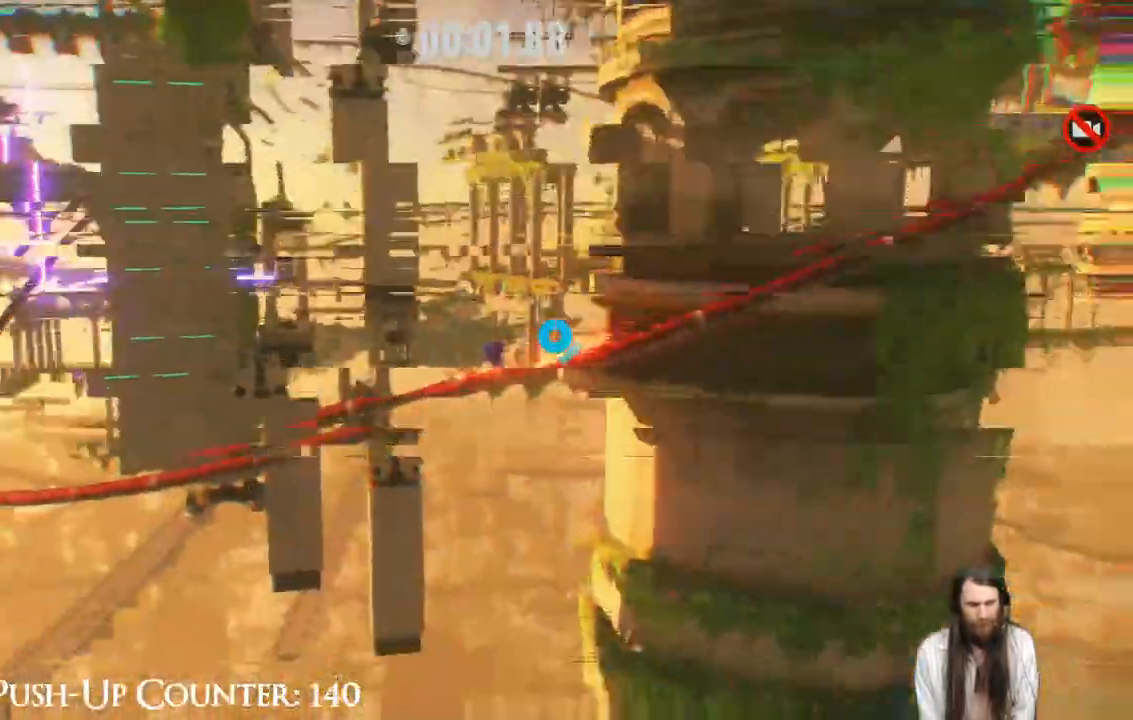
{"buttons": ["R2"], "left_stick": "right", "right_stick": "center"}
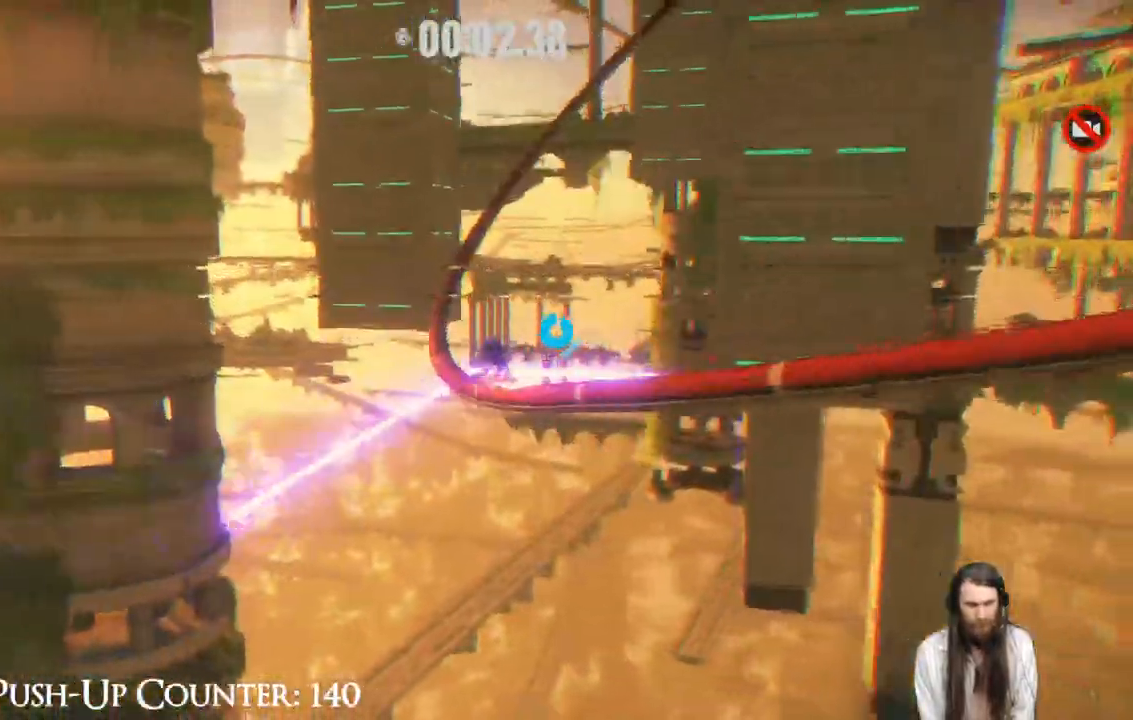
{"buttons": ["L2", "R2"], "left_stick": "right", "right_stick": "center", "events": [[217, "L2", "down"]]}
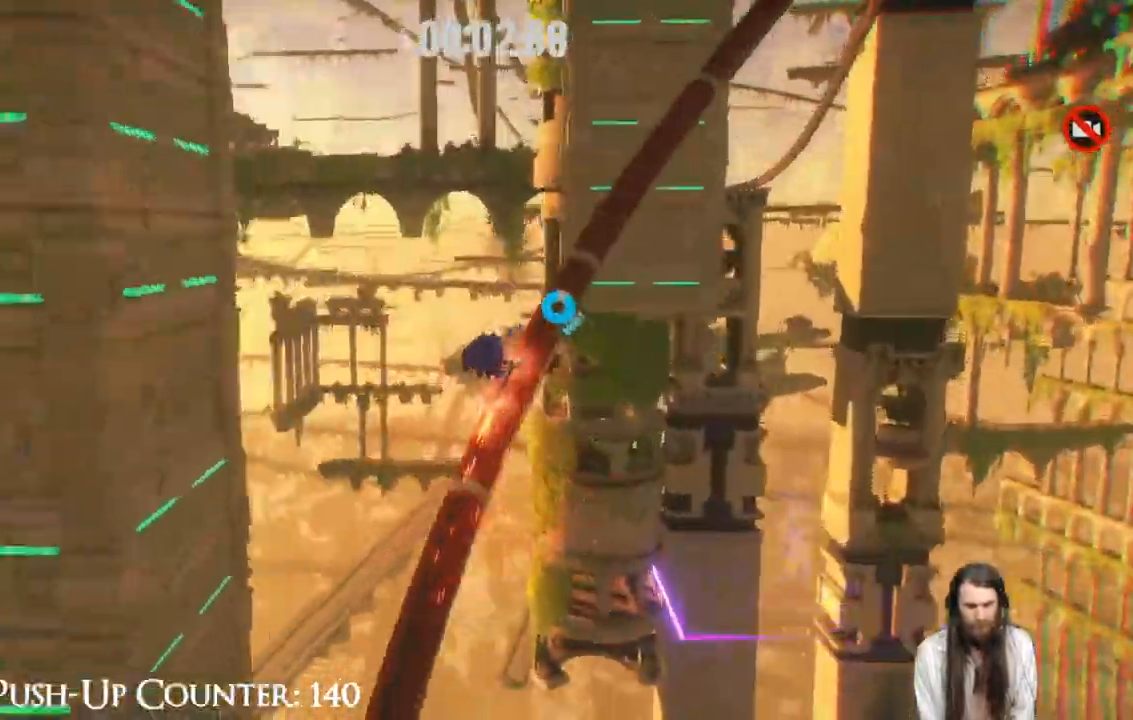
{"buttons": ["R2"], "left_stick": "up-right", "right_stick": "center"}
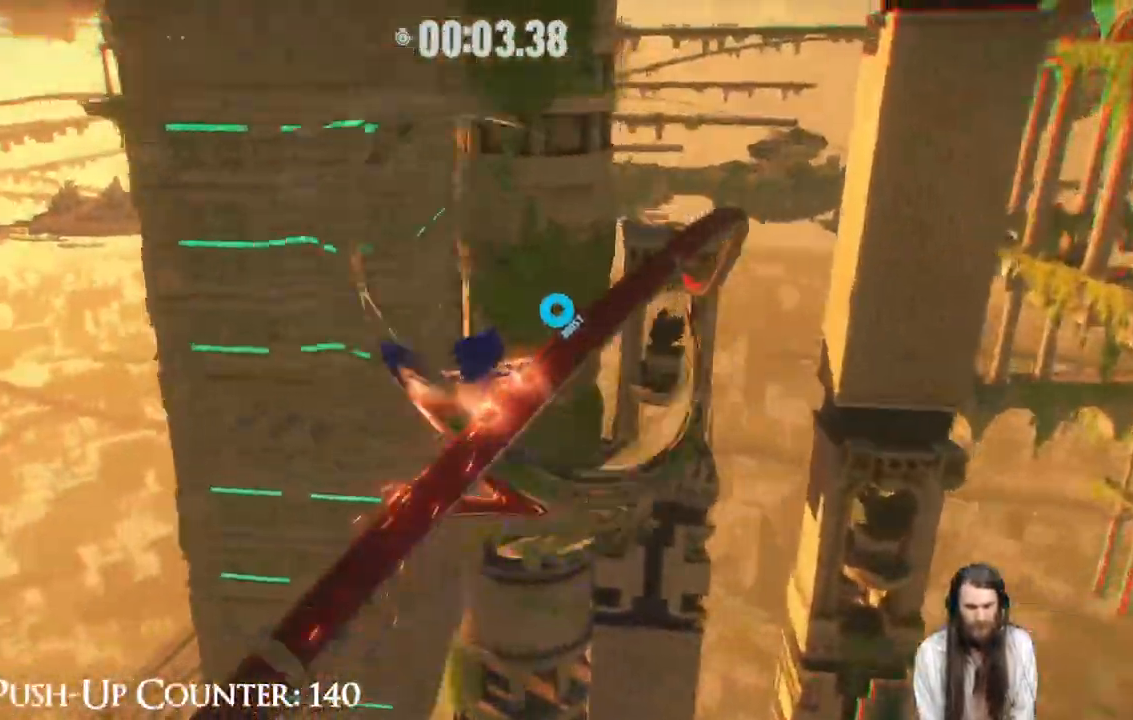
{"buttons": ["R2"], "left_stick": "up-right", "right_stick": "center", "events": [[183, "L2", "down"], [417, "L2", "up"]]}
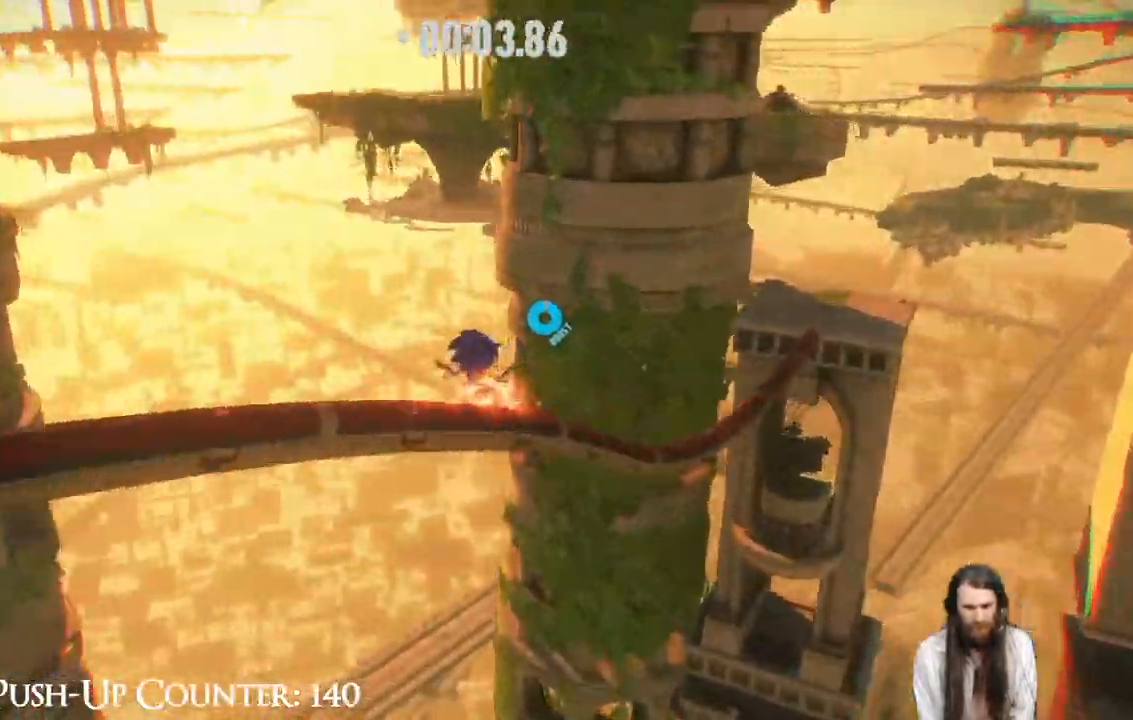
{"buttons": ["R2"], "left_stick": "up-right", "right_stick": "center", "events": []}
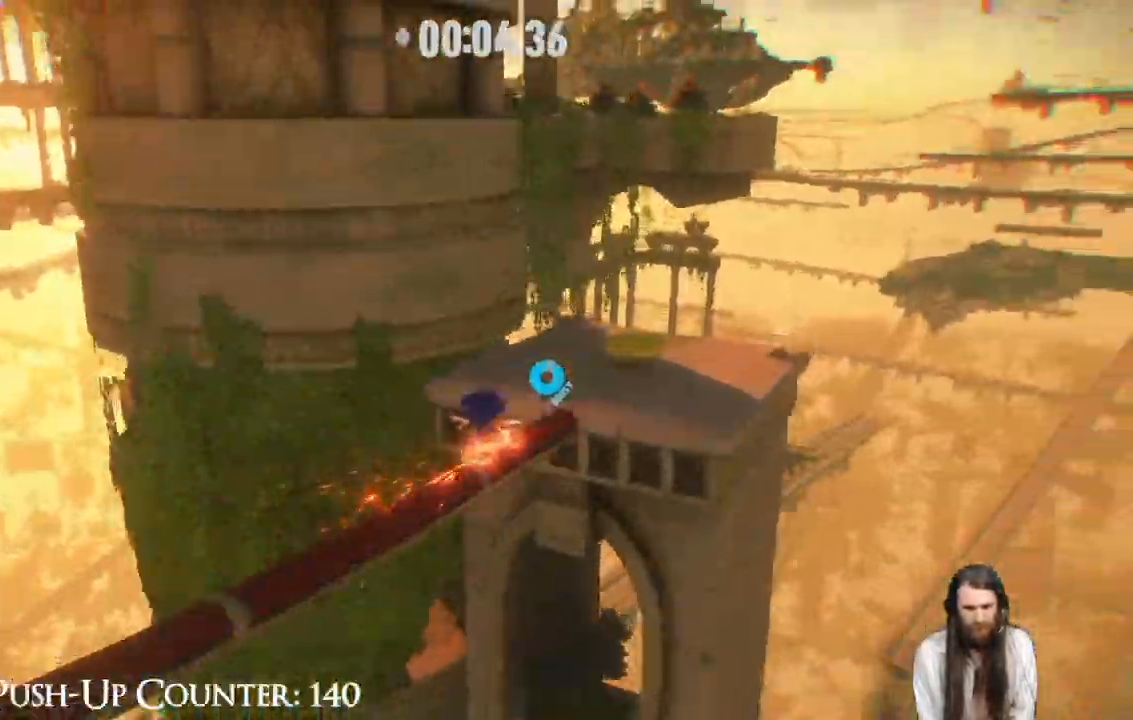
{"buttons": ["L2", "R2"], "left_stick": "up-right", "right_stick": "center", "events": [[17, "L2", "down"]]}
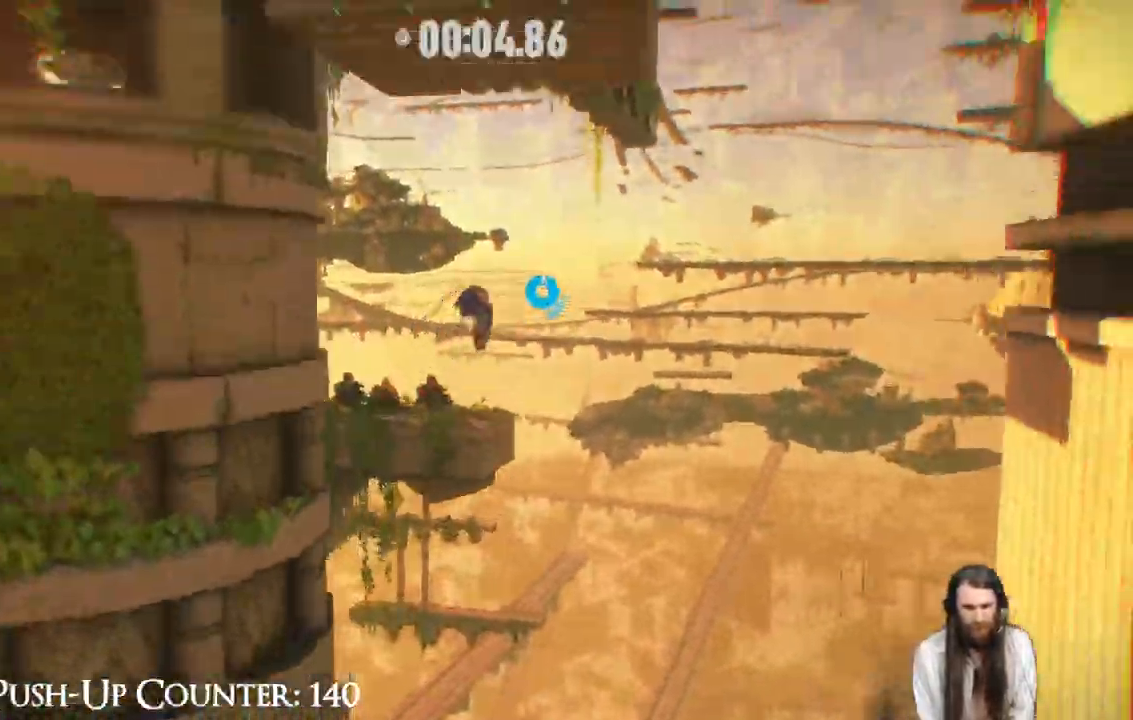
{"buttons": [], "left_stick": "up", "right_stick": "center", "events": [[300, "L2", "up"], [367, "left_stick", "up"], [383, "R2", "up"]]}
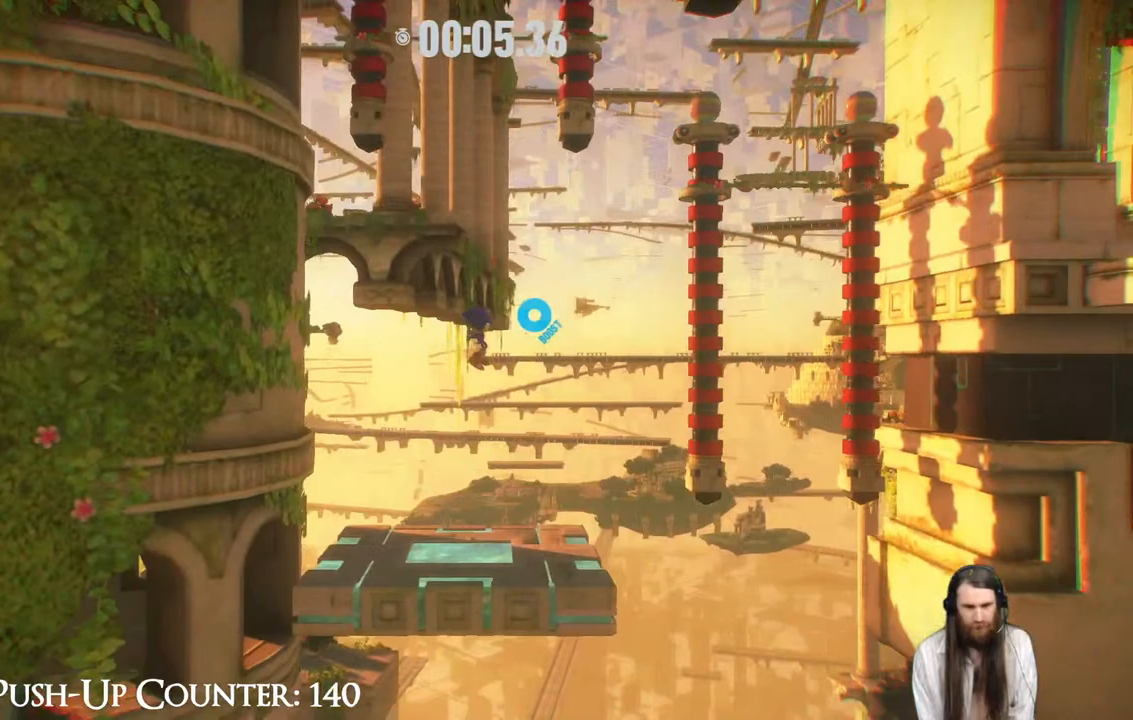
{"buttons": ["B"], "left_stick": "up", "right_stick": "center", "events": [[33, "left_stick", "up-right"], [100, "X", "down"], [150, "left_stick", "up"], [217, "X", "up"], [317, "B", "down"]]}
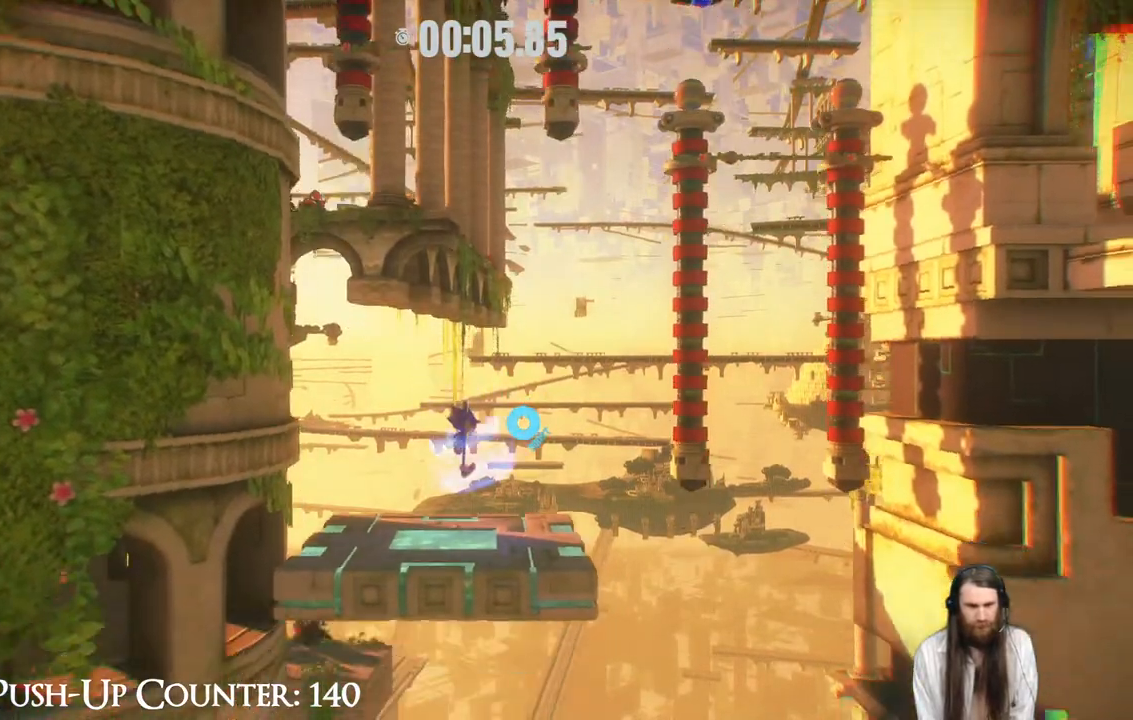
{"buttons": [], "left_stick": "up", "right_stick": "center", "events": [[433, "B", "up"]]}
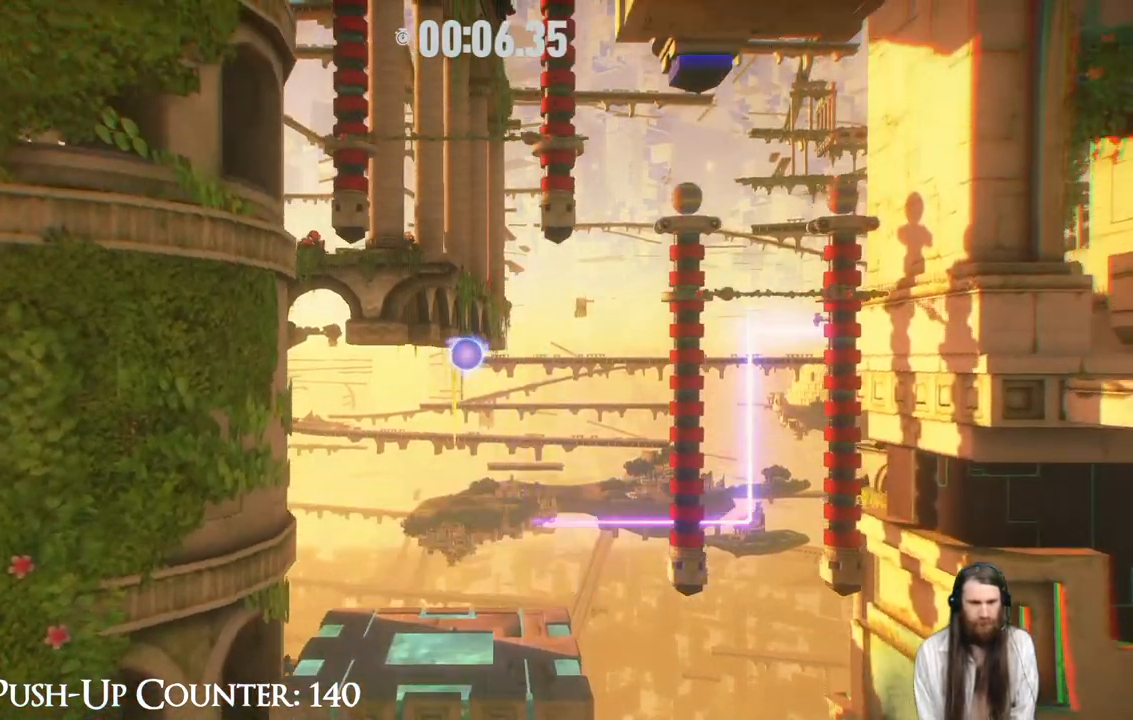
{"buttons": ["A", "R2"], "left_stick": "up", "right_stick": "center", "events": [[83, "A", "down"], [500, "R2", "down"]]}
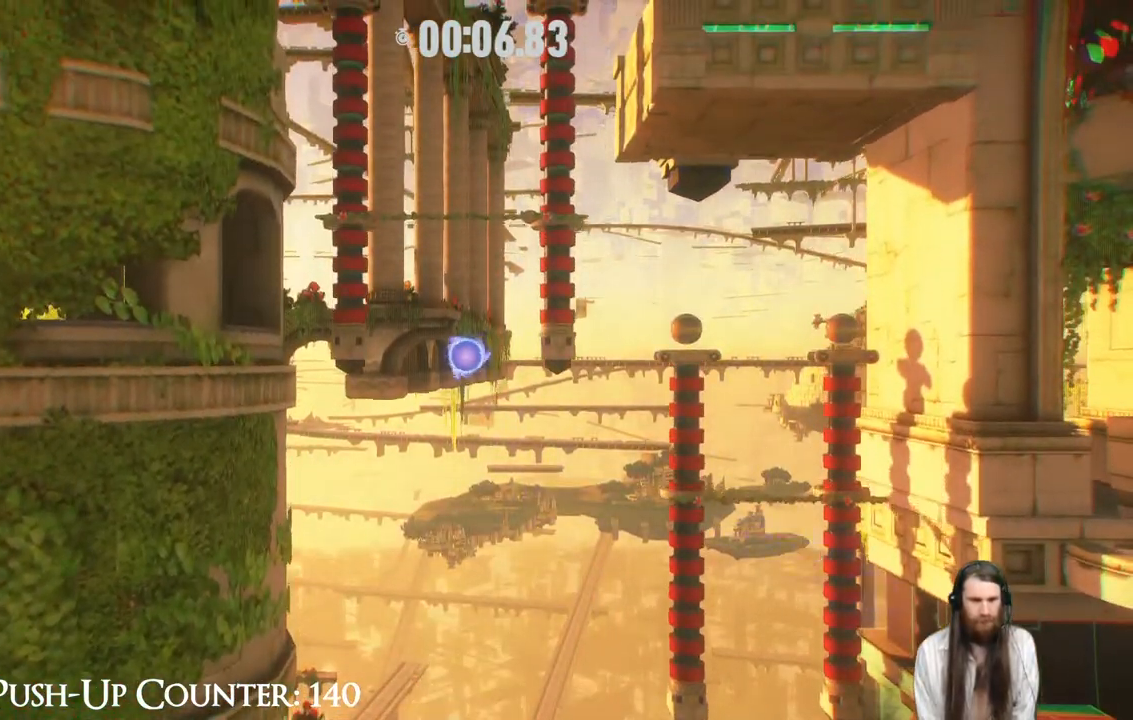
{"buttons": ["START"], "left_stick": "center", "right_stick": "center", "events": [[50, "A", "up"], [183, "R2", "up"], [300, "START", "down"], [300, "left_stick", "center"]]}
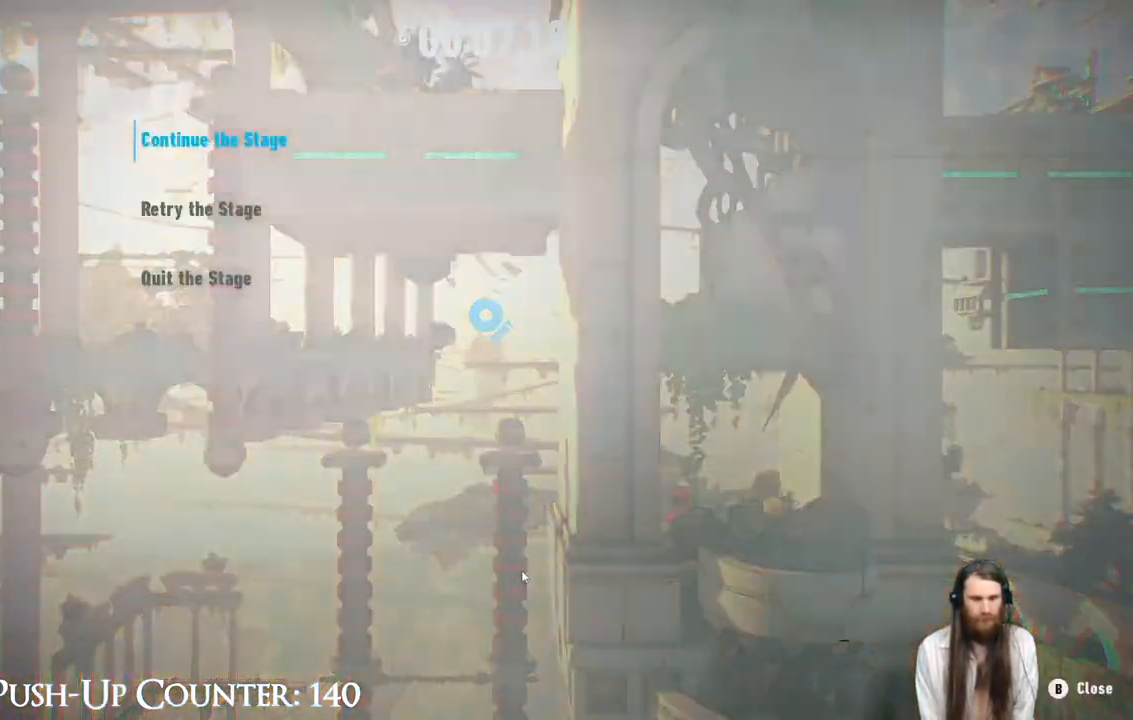
{"buttons": [], "left_stick": "center", "right_stick": "center", "events": [[50, "START", "up"]]}
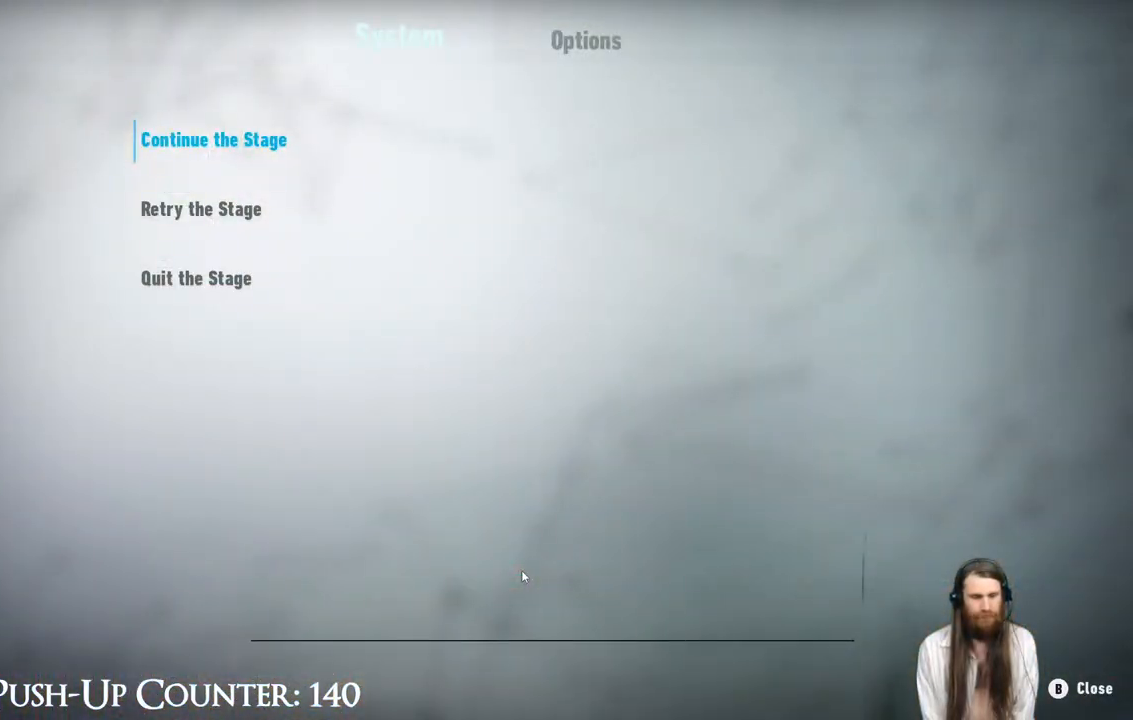
{"buttons": [], "left_stick": "center", "right_stick": "center", "events": [[183, "A", "down"], [417, "A", "up"]]}
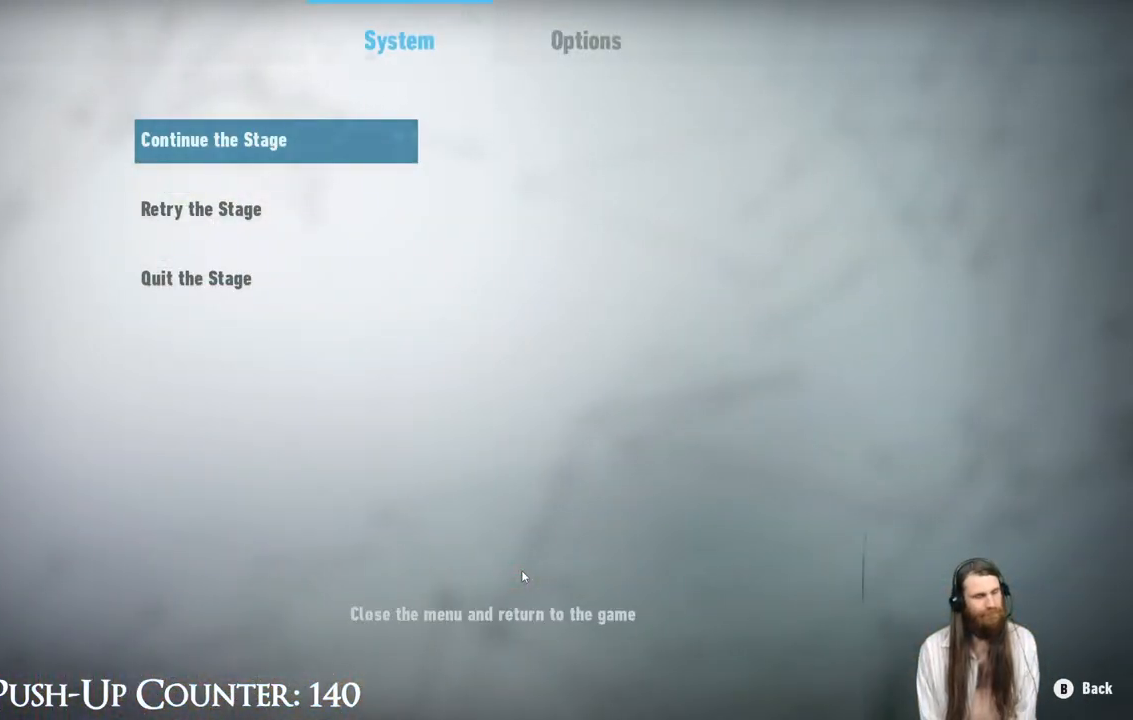
{"buttons": [], "left_stick": "center", "right_stick": "center", "events": [[17, "A", "down"], [200, "A", "up"]]}
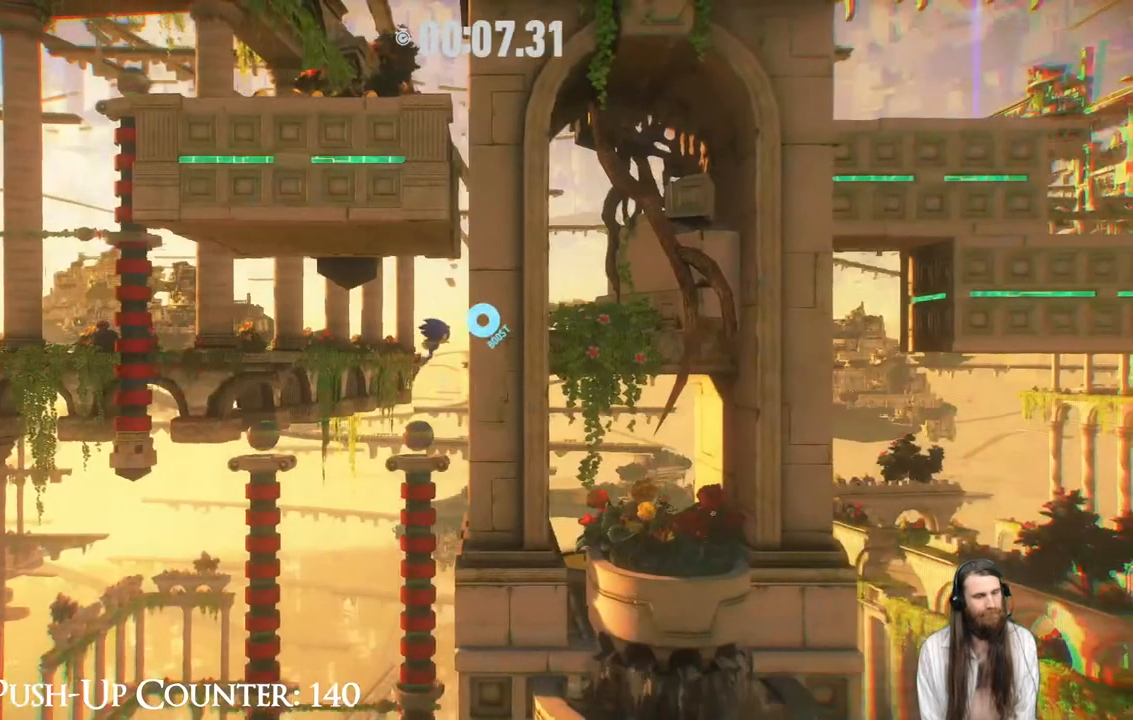
{"buttons": ["START"], "left_stick": "center", "right_stick": "center"}
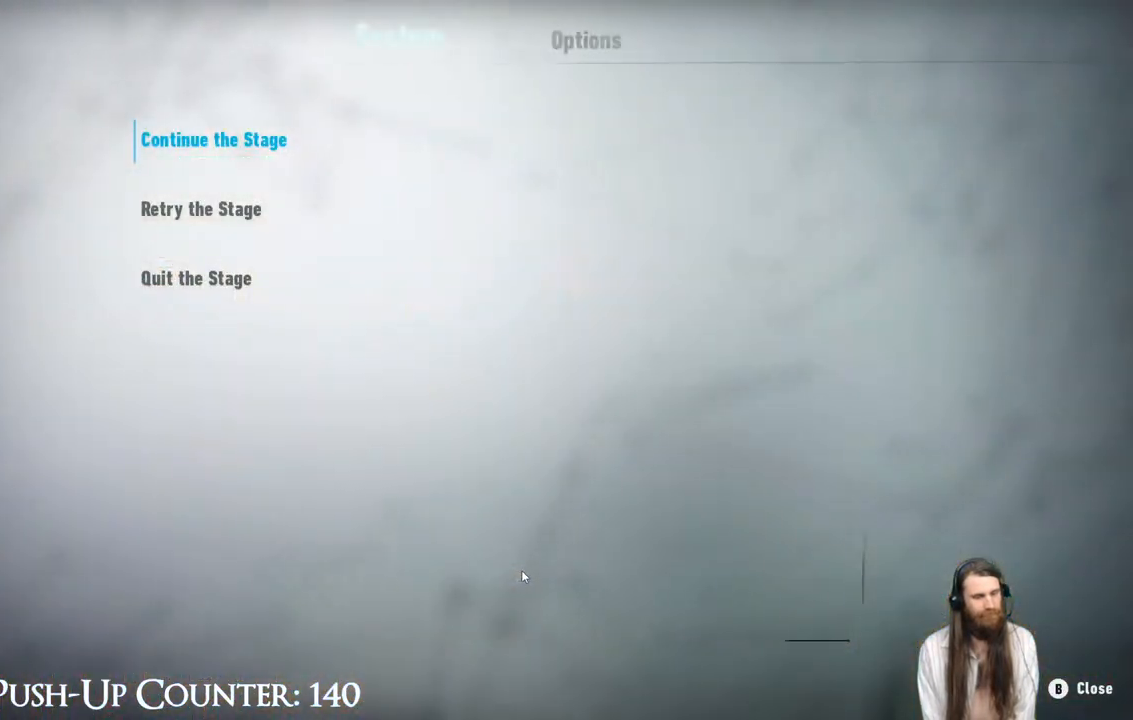
{"buttons": ["START"], "left_stick": "left", "right_stick": "center", "events": [[133, "START", "up"], [283, "left_stick", "left"], [383, "START", "down"]]}
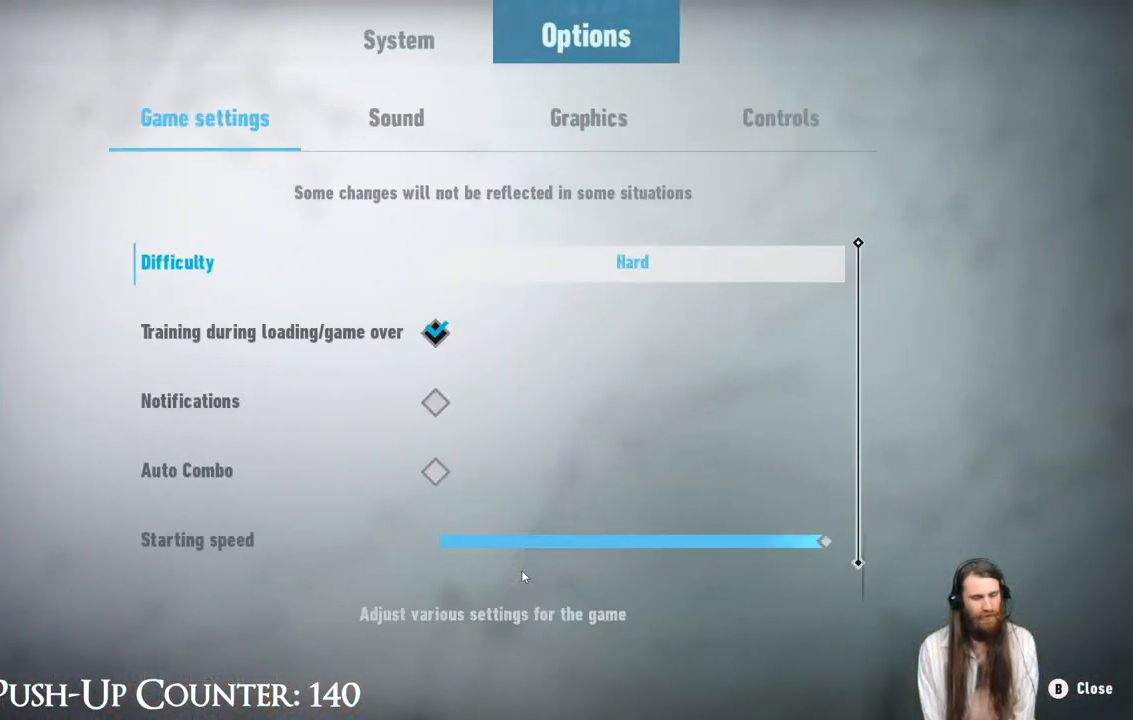
{"buttons": ["B"], "left_stick": "center", "right_stick": "center", "events": [[50, "START", "up"], [350, "left_stick", "center"], [467, "B", "down"]]}
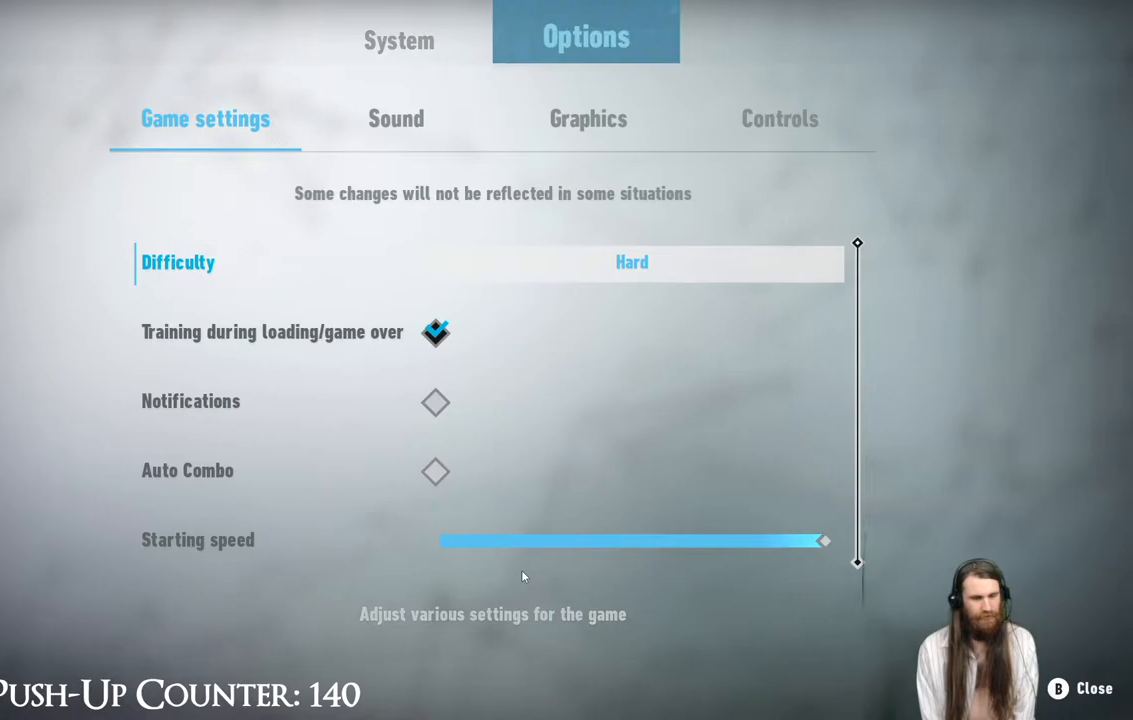
{"buttons": [], "left_stick": "center", "right_stick": "center", "events": [[133, "B", "up"]]}
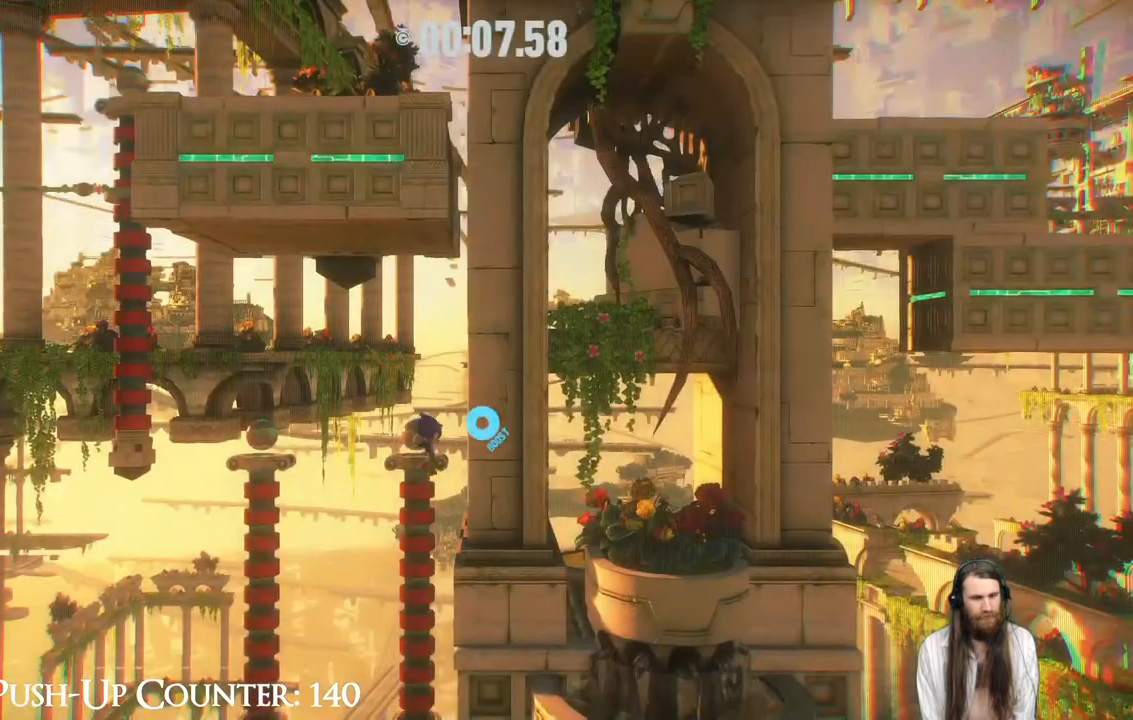
{"buttons": [], "left_stick": "left", "right_stick": "center", "events": [[67, "left_stick", "left"]]}
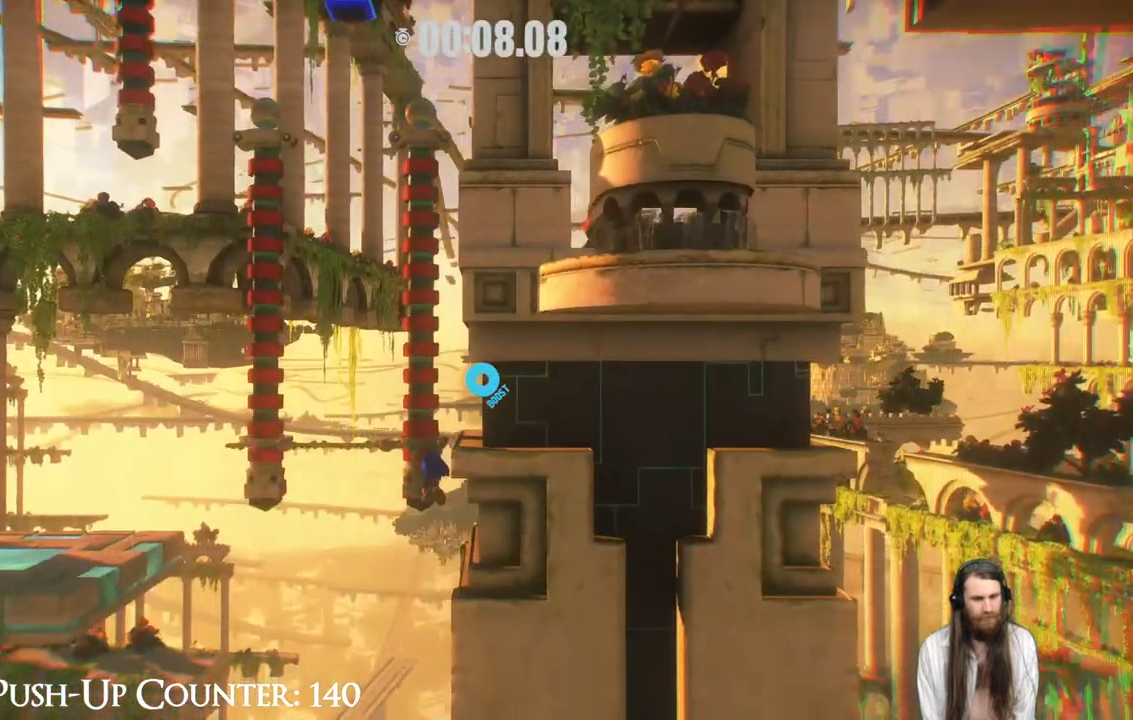
{"buttons": [], "left_stick": "left", "right_stick": "center", "events": [[50, "A", "down"], [283, "A", "up"]]}
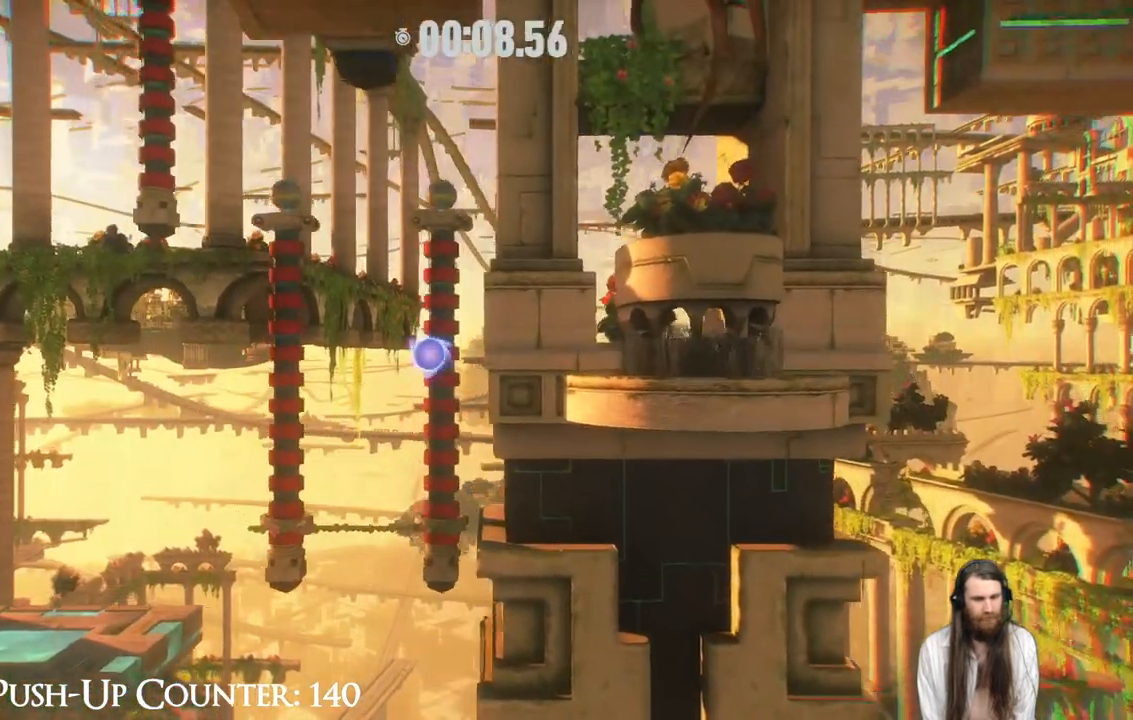
{"buttons": [], "left_stick": "center", "right_stick": "center", "events": [[333, "left_stick", "center"]]}
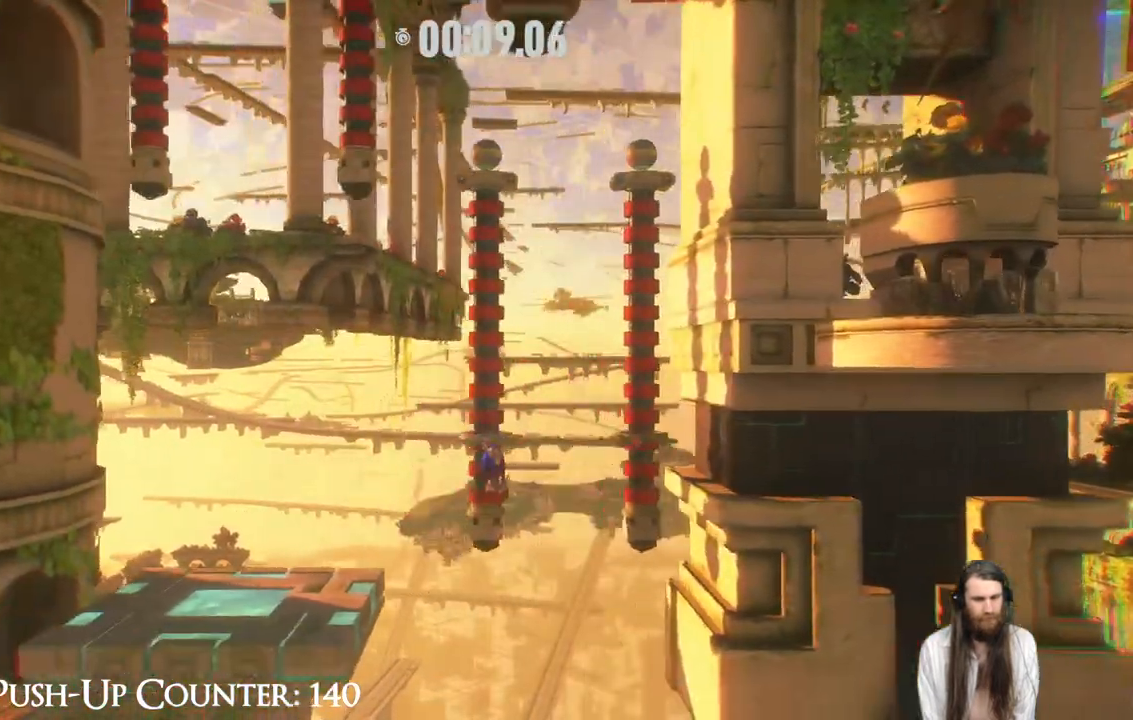
{"buttons": [], "left_stick": "center", "right_stick": "center", "events": []}
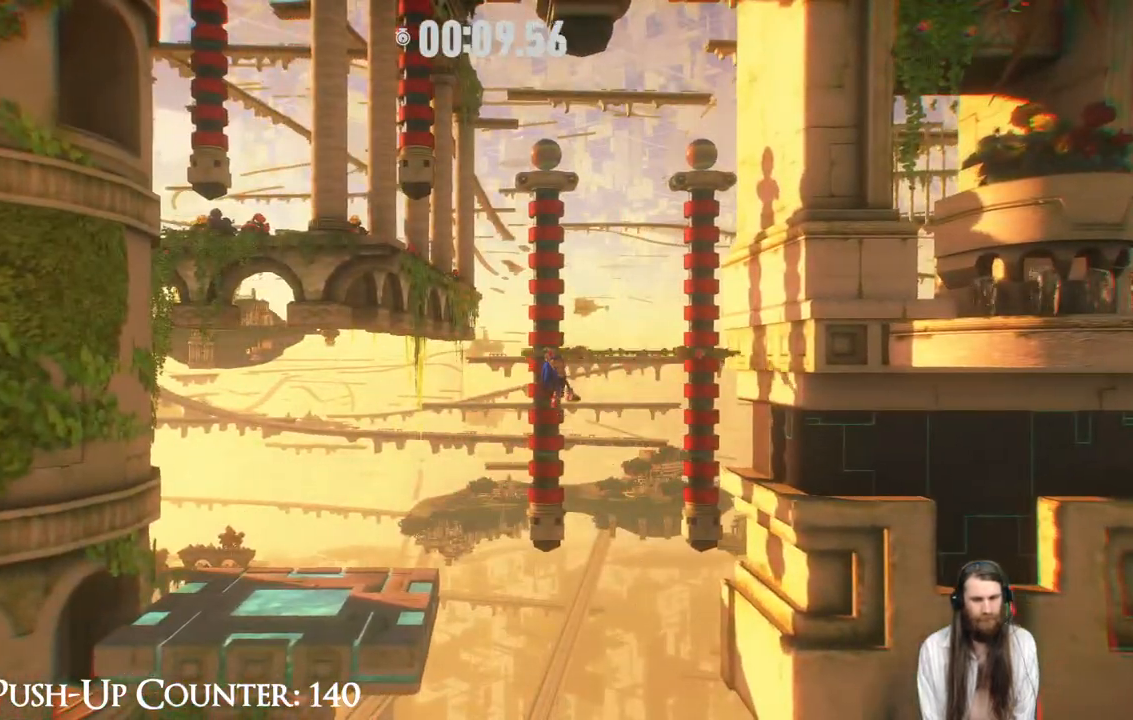
{"buttons": ["A"], "left_stick": "left", "right_stick": "center", "events": [[383, "left_stick", "left"], [417, "A", "down"]]}
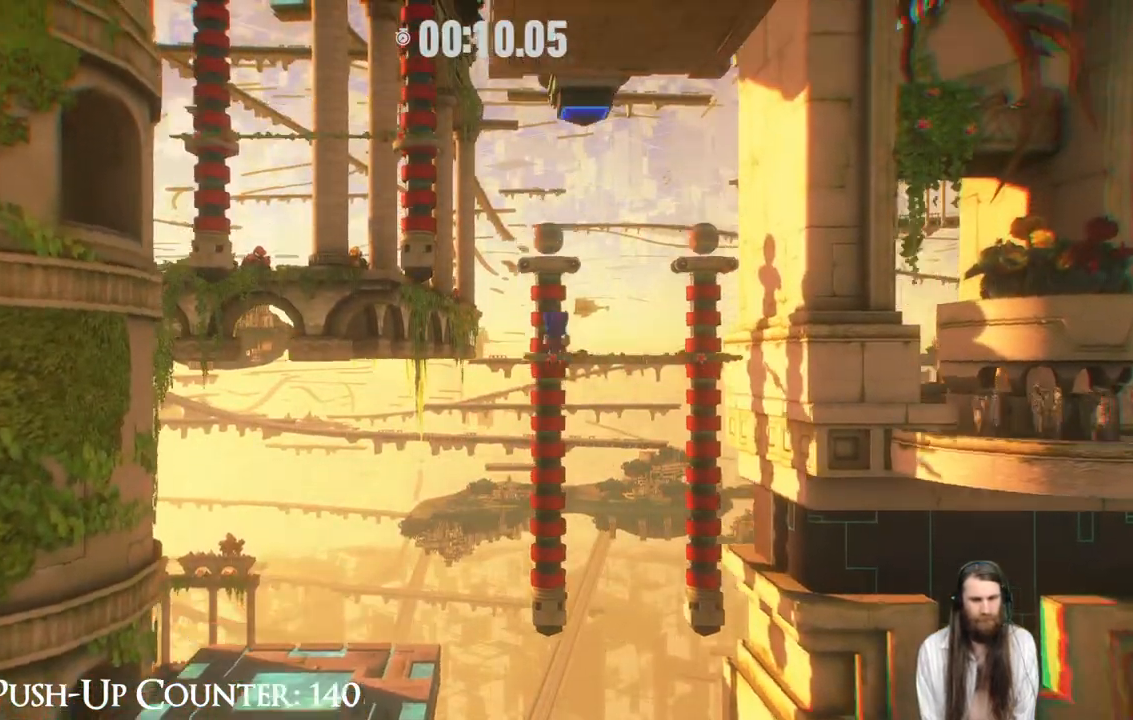
{"buttons": ["A"], "left_stick": "left", "right_stick": "center", "events": [[350, "A", "up"], [433, "A", "down"]]}